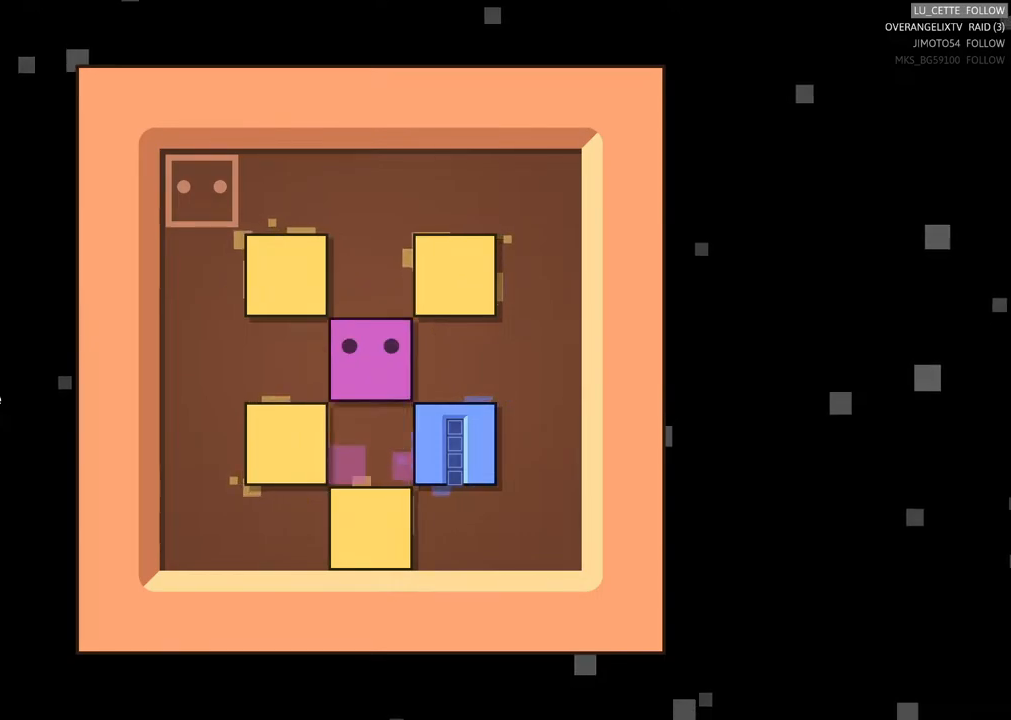
Gameplay with a controller (Xbox layout); each line is a JSON object with the inputs held at the frame after it. "events" lists button and stick changes between this image and that frame as [ms after this image, input, new state], when the widget could be followed in between. Not read: right_stick.
{"buttons": [], "left_stick": "right", "events": [[50, "left_stick", "center"], [383, "left_stick", "right"]]}
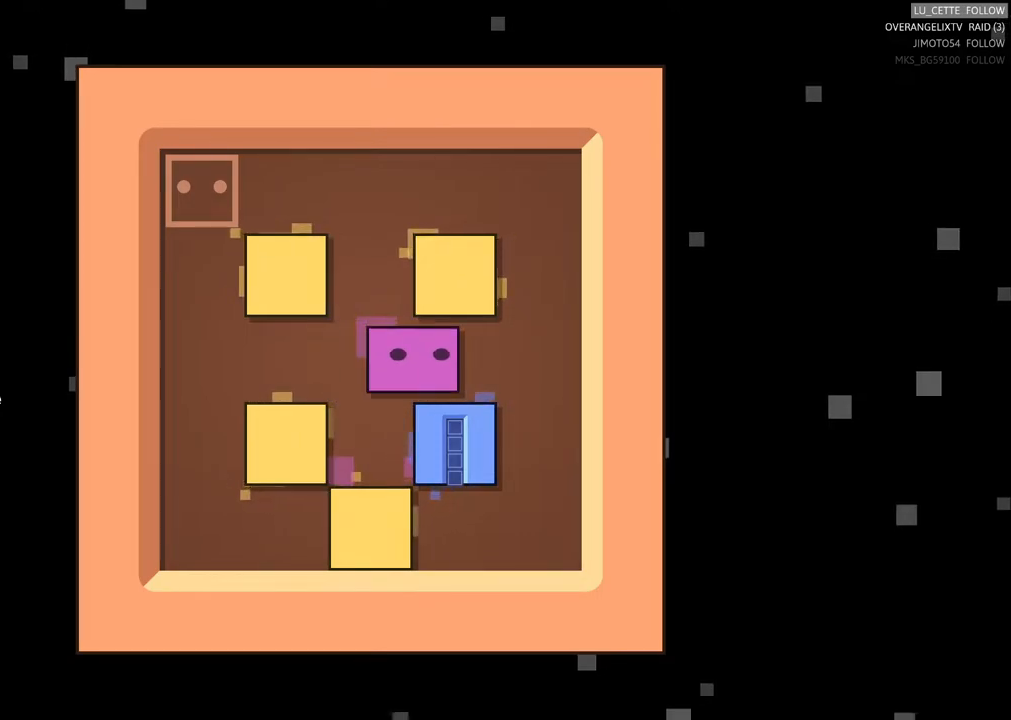
{"buttons": [], "left_stick": "center", "events": [[83, "left_stick", "center"]]}
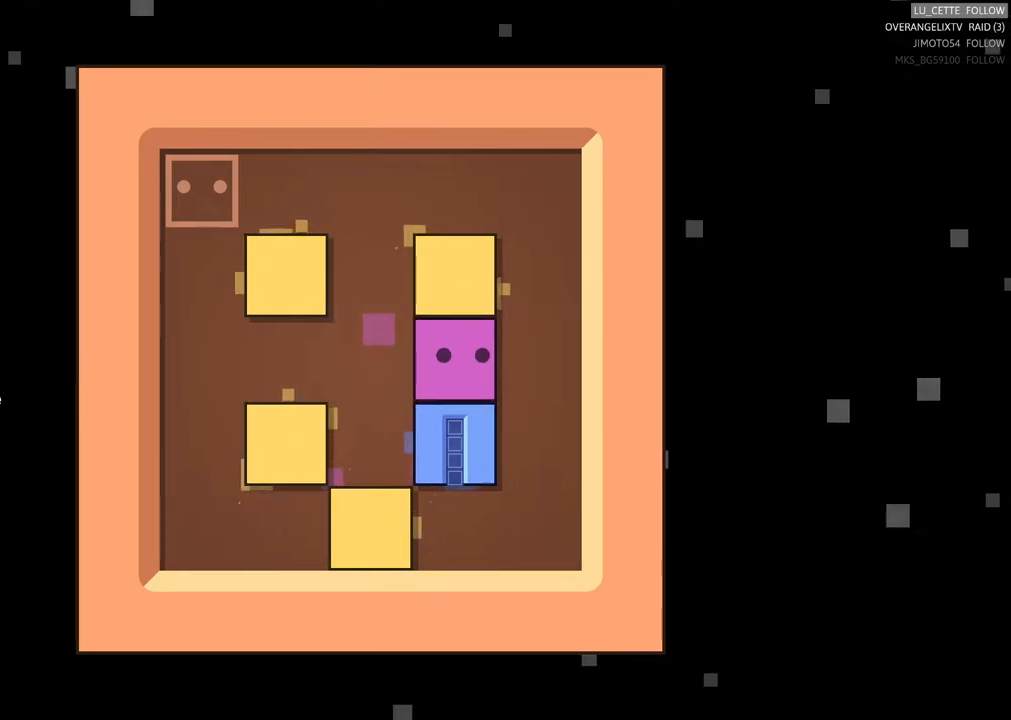
{"buttons": [], "left_stick": "center", "events": []}
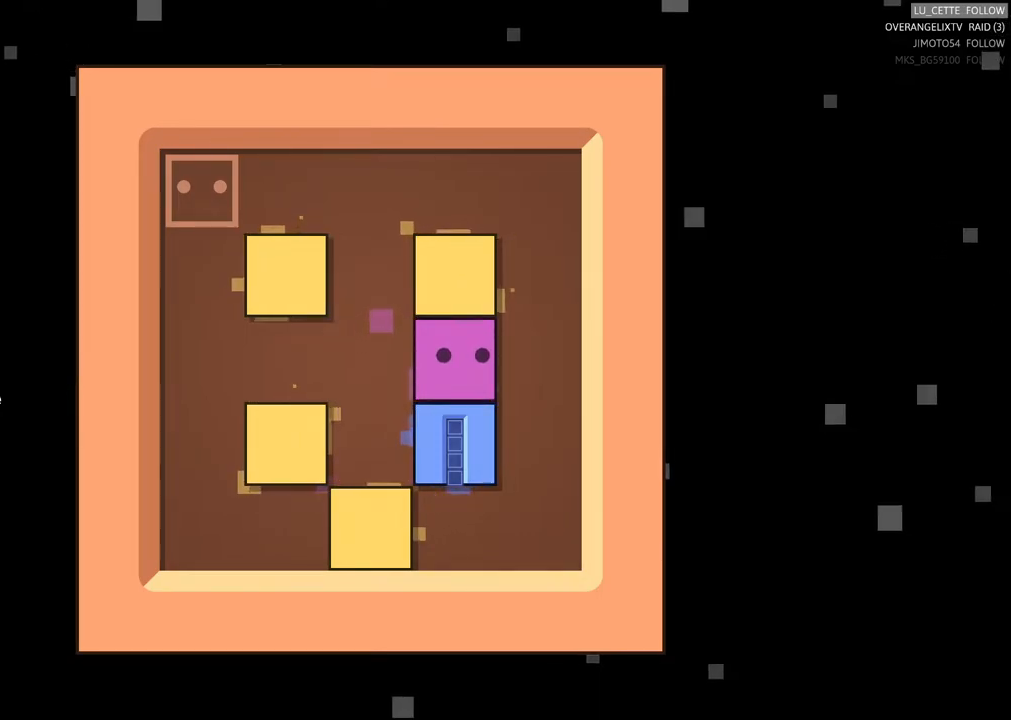
{"buttons": [], "left_stick": "center", "events": []}
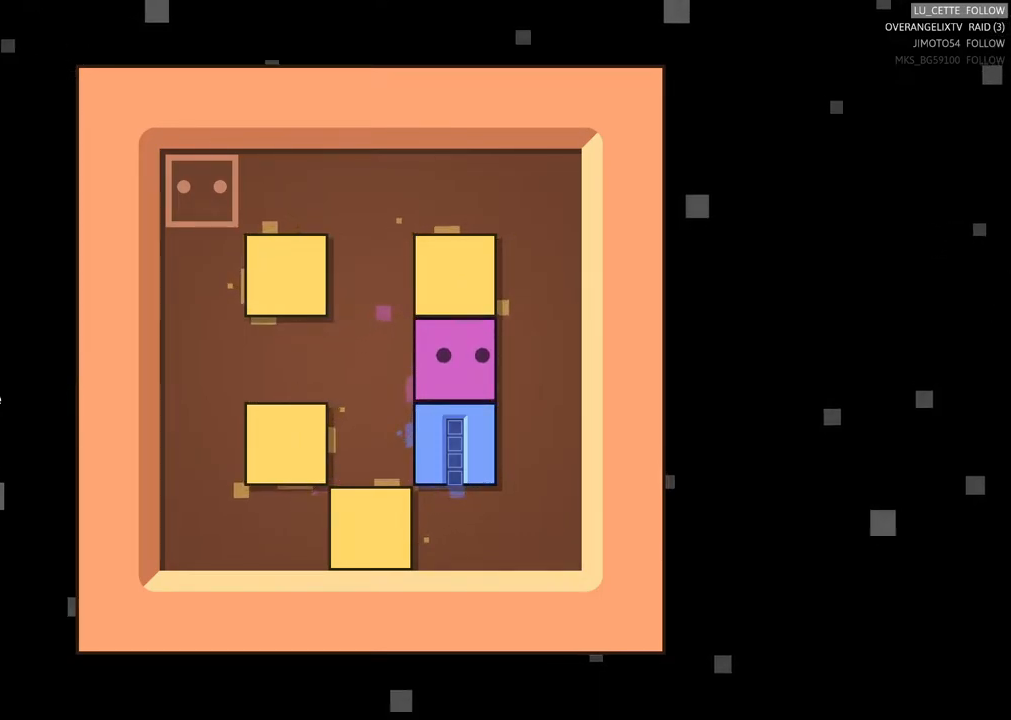
{"buttons": [], "left_stick": "left", "events": [[200, "left_stick", "left"]]}
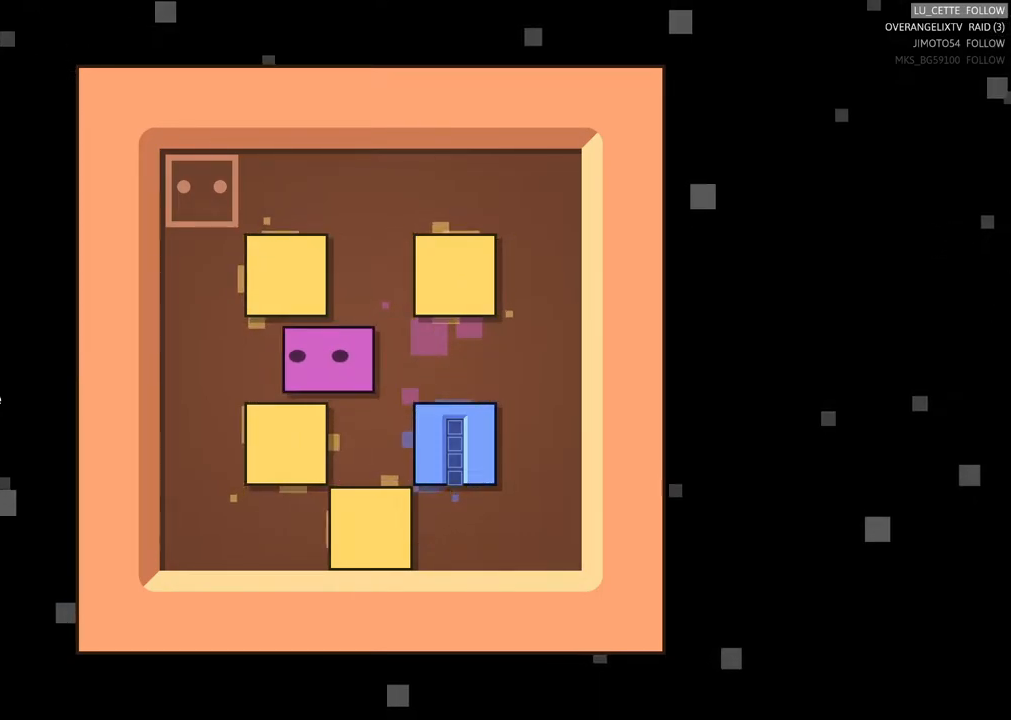
{"buttons": [], "left_stick": "down", "events": [[283, "left_stick", "center"], [500, "left_stick", "down"]]}
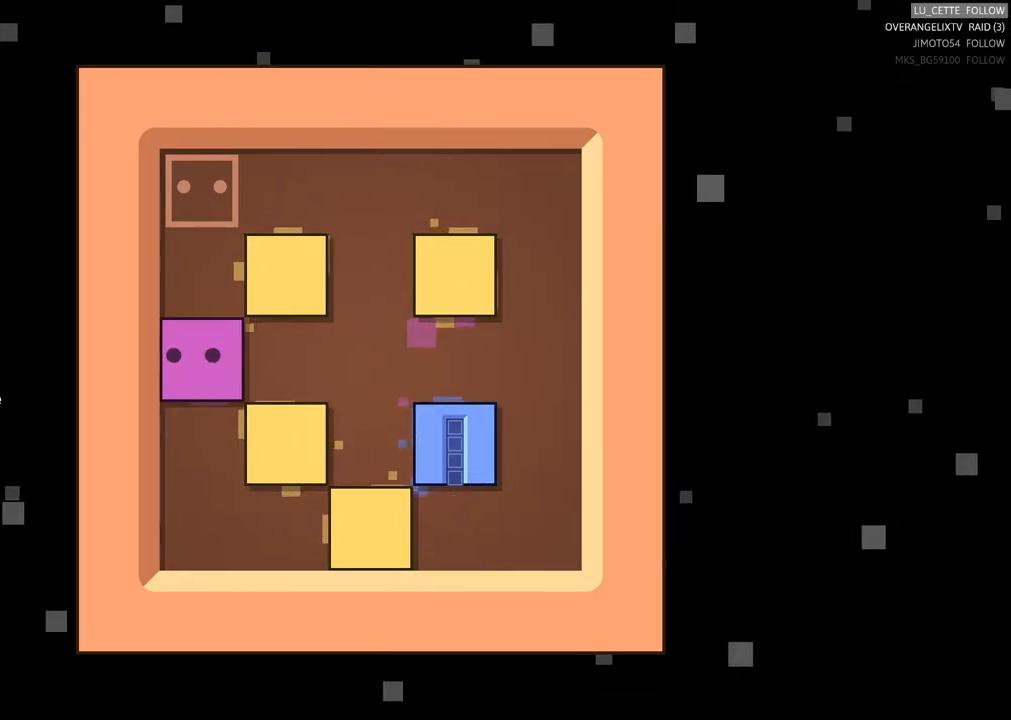
{"buttons": [], "left_stick": "center", "events": [[150, "left_stick", "center"]]}
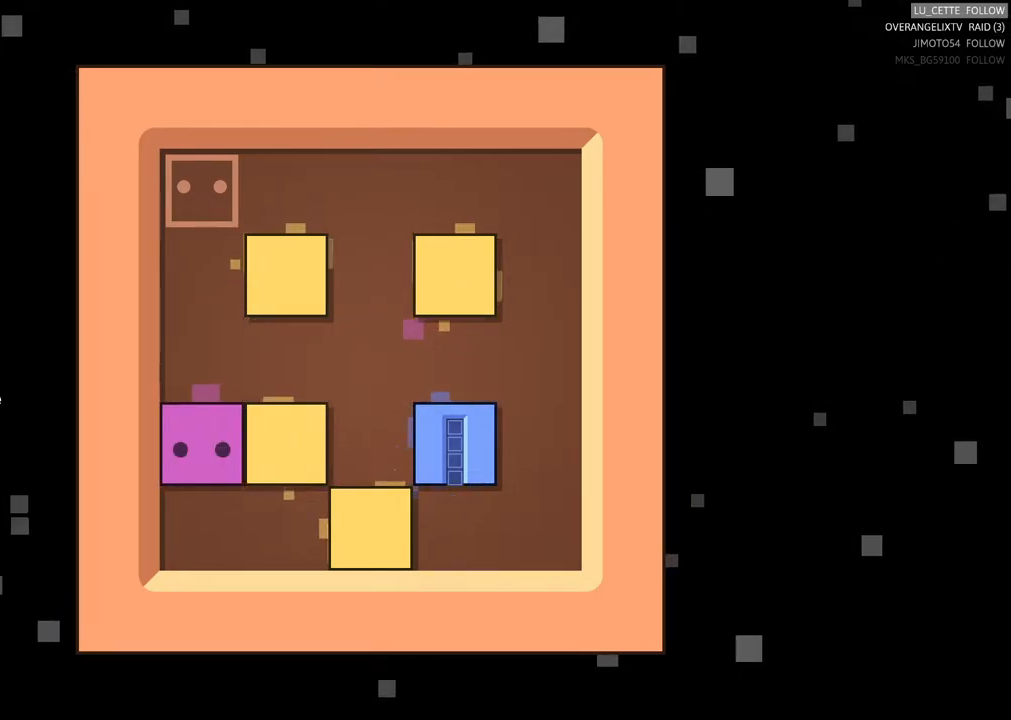
{"buttons": [], "left_stick": "center", "events": [[300, "left_stick", "right"], [367, "left_stick", "center"]]}
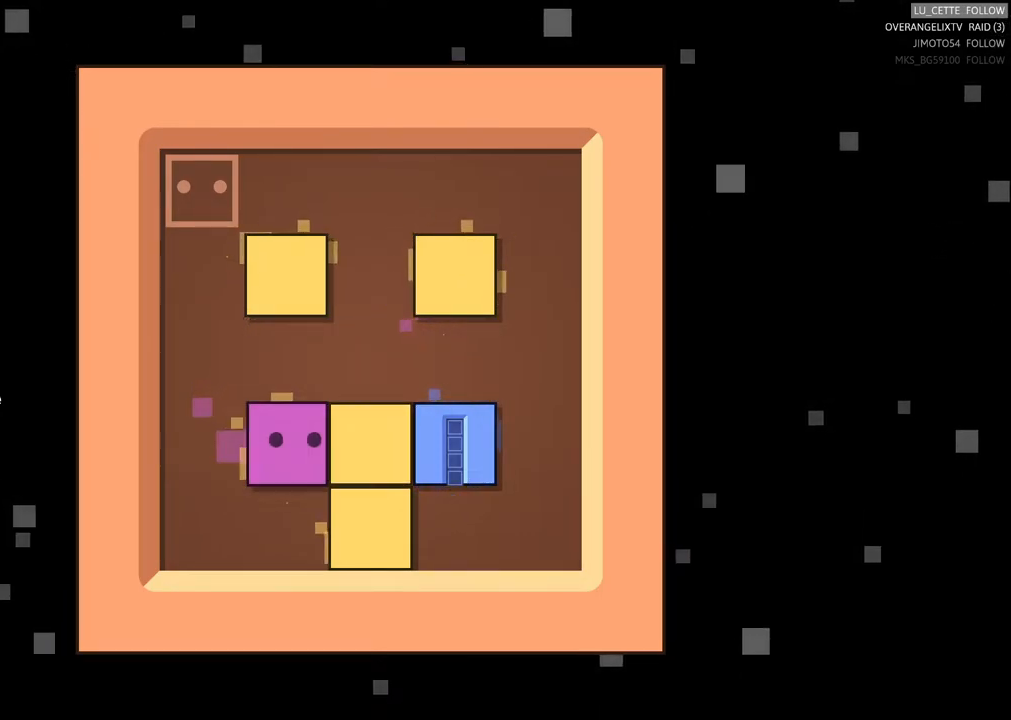
{"buttons": [], "left_stick": "up", "events": [[217, "left_stick", "left"], [267, "left_stick", "up-left"], [367, "left_stick", "center"], [483, "left_stick", "up"]]}
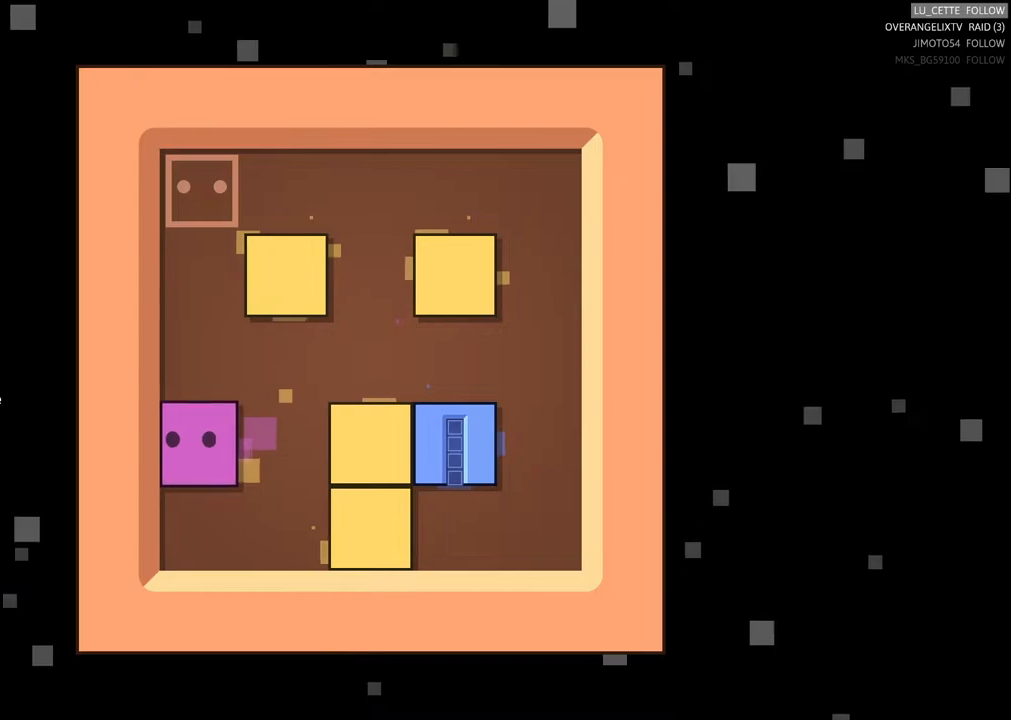
{"buttons": [], "left_stick": "center", "events": [[350, "left_stick", "center"]]}
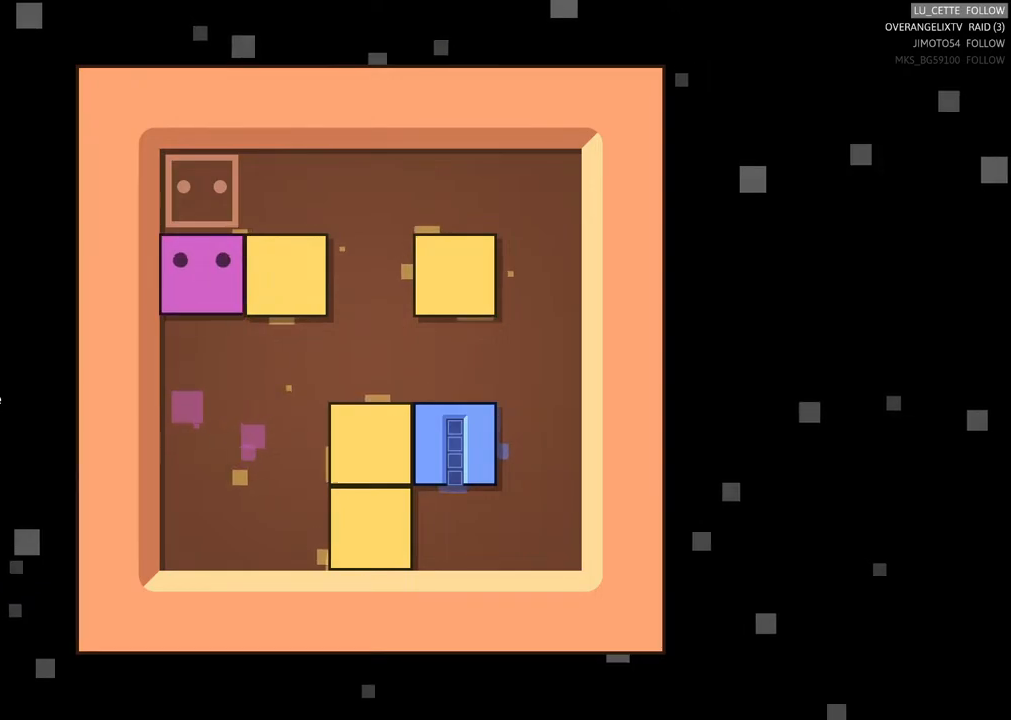
{"buttons": [], "left_stick": "up", "events": [[67, "left_stick", "up-right"], [150, "left_stick", "center"], [483, "left_stick", "up"]]}
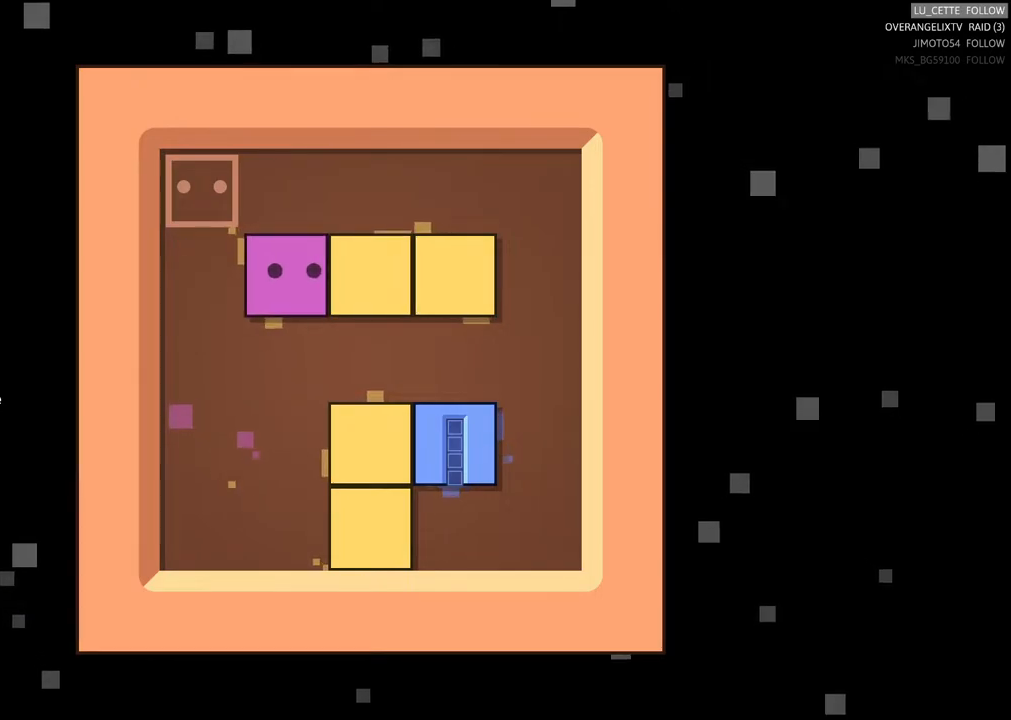
{"buttons": [], "left_stick": "center", "events": [[233, "left_stick", "right"], [500, "left_stick", "center"]]}
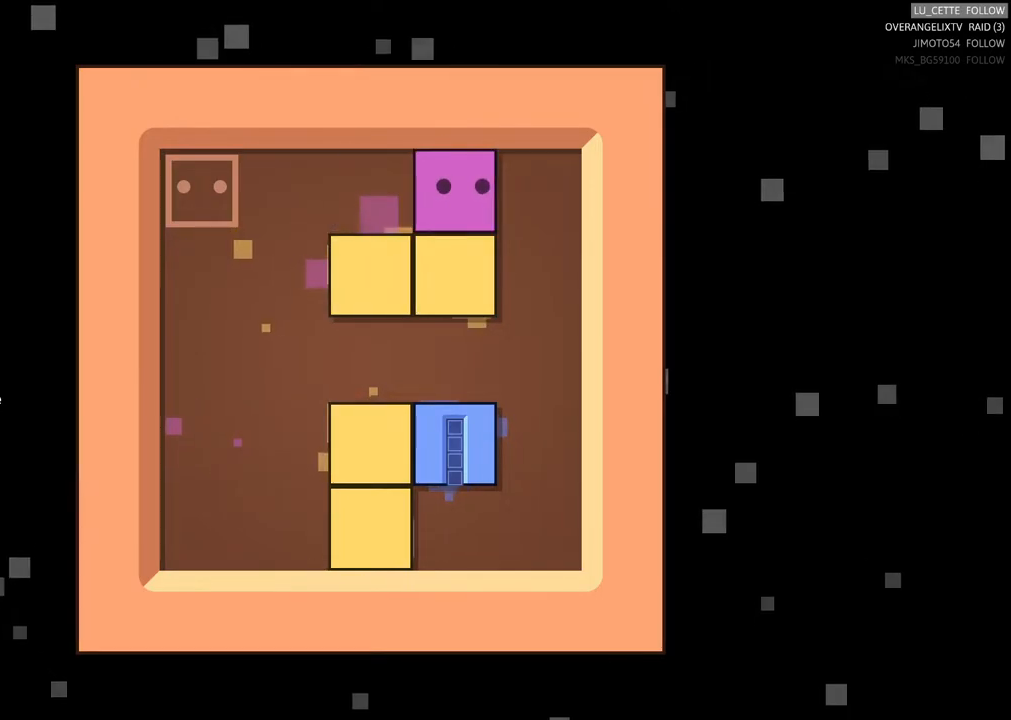
{"buttons": [], "left_stick": "center", "events": [[350, "left_stick", "down"], [467, "left_stick", "center"]]}
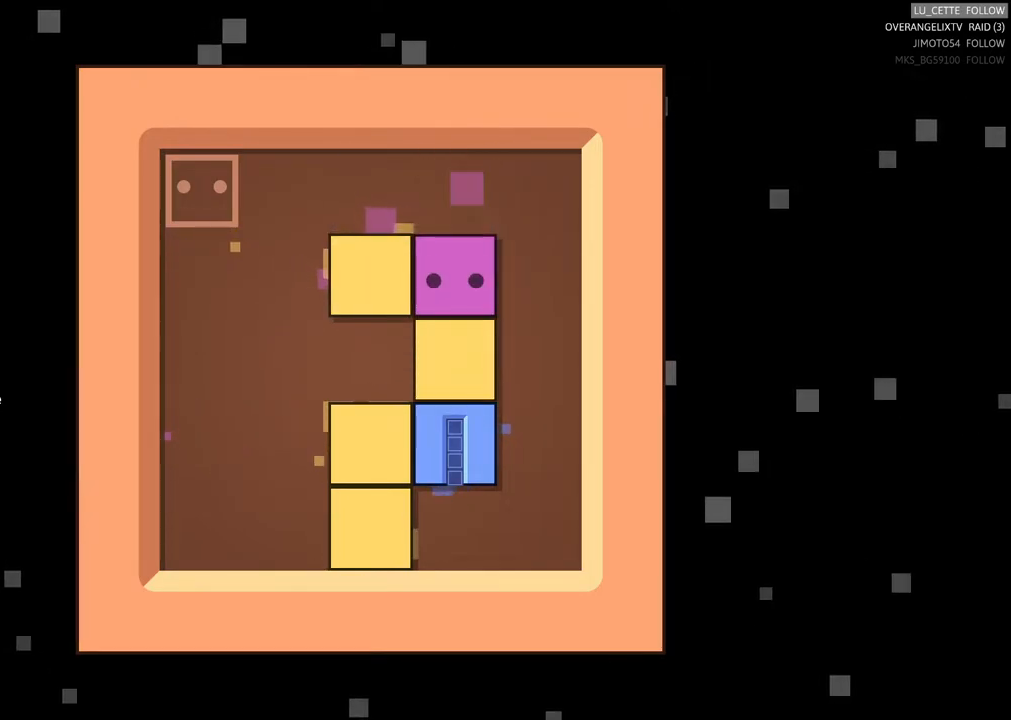
{"buttons": [], "left_stick": "center", "events": [[183, "left_stick", "right"], [283, "left_stick", "center"]]}
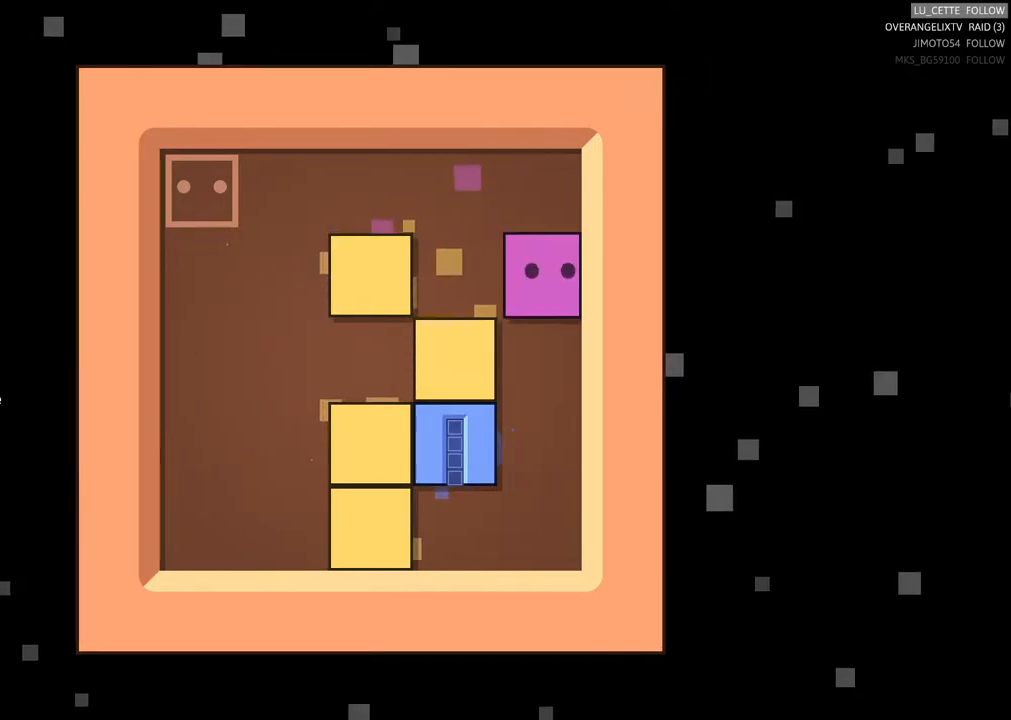
{"buttons": [], "left_stick": "center", "events": [[17, "left_stick", "down"], [133, "left_stick", "center"], [250, "left_stick", "left"], [367, "left_stick", "center"]]}
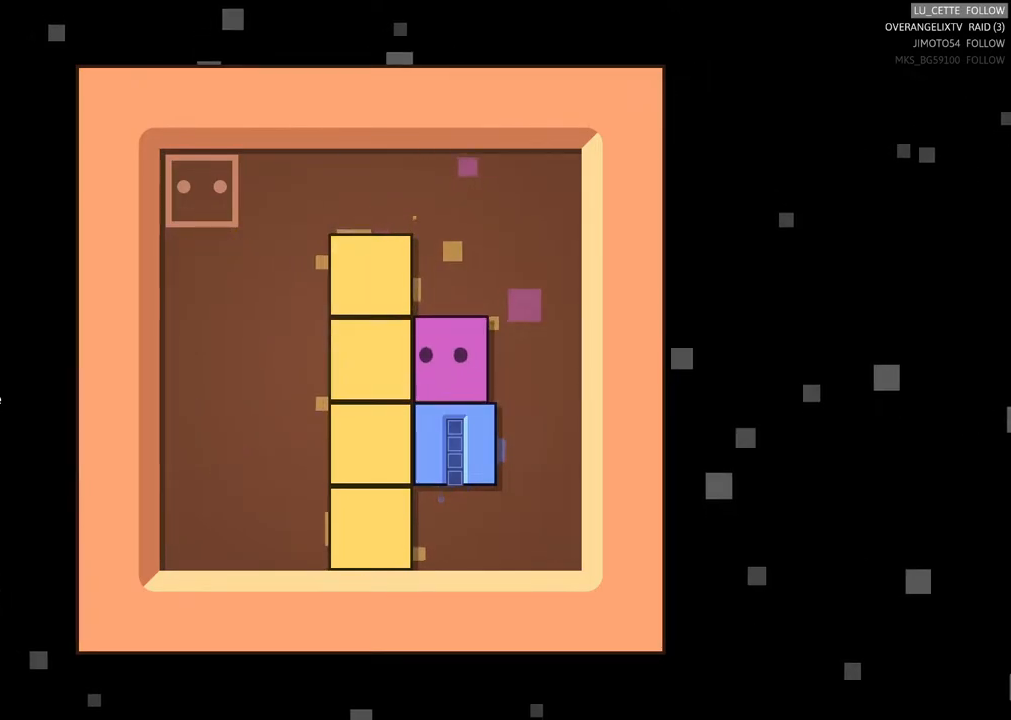
{"buttons": [], "left_stick": "center", "events": [[183, "left_stick", "right"], [283, "left_stick", "center"]]}
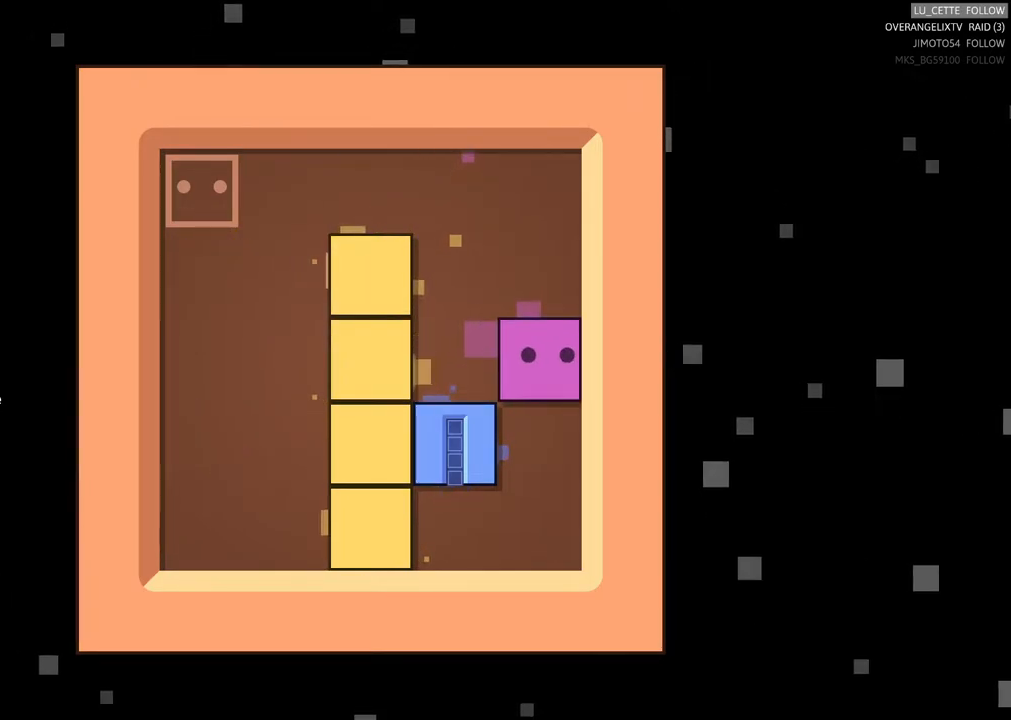
{"buttons": [], "left_stick": "left", "events": [[33, "left_stick", "down"], [317, "left_stick", "center"], [483, "left_stick", "left"]]}
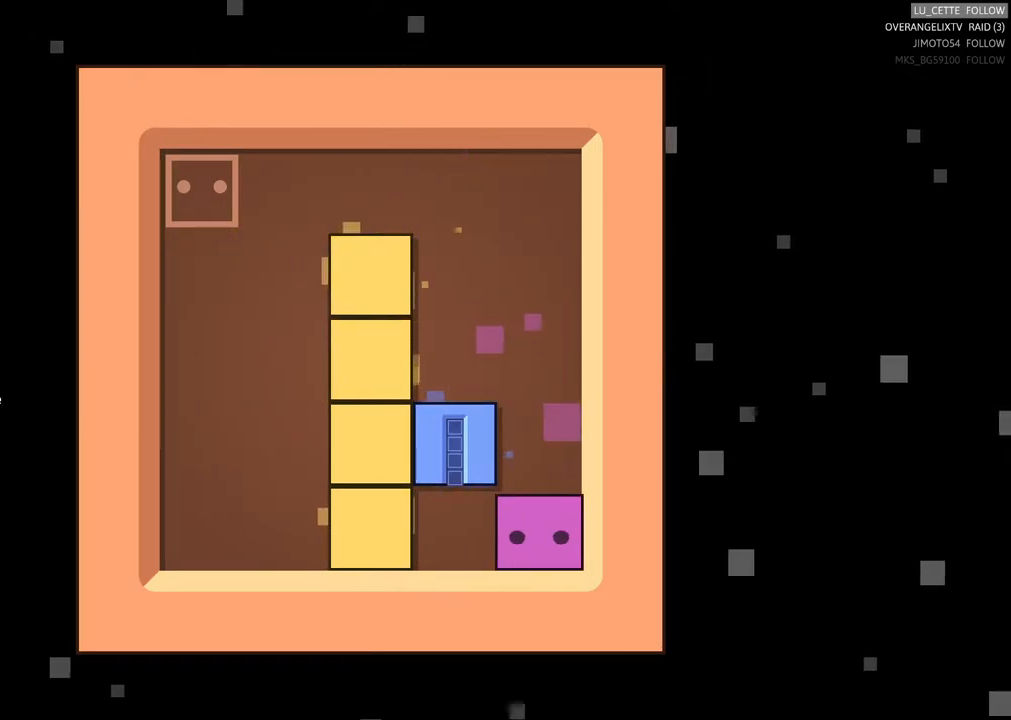
{"buttons": [], "left_stick": "center", "events": [[83, "left_stick", "center"]]}
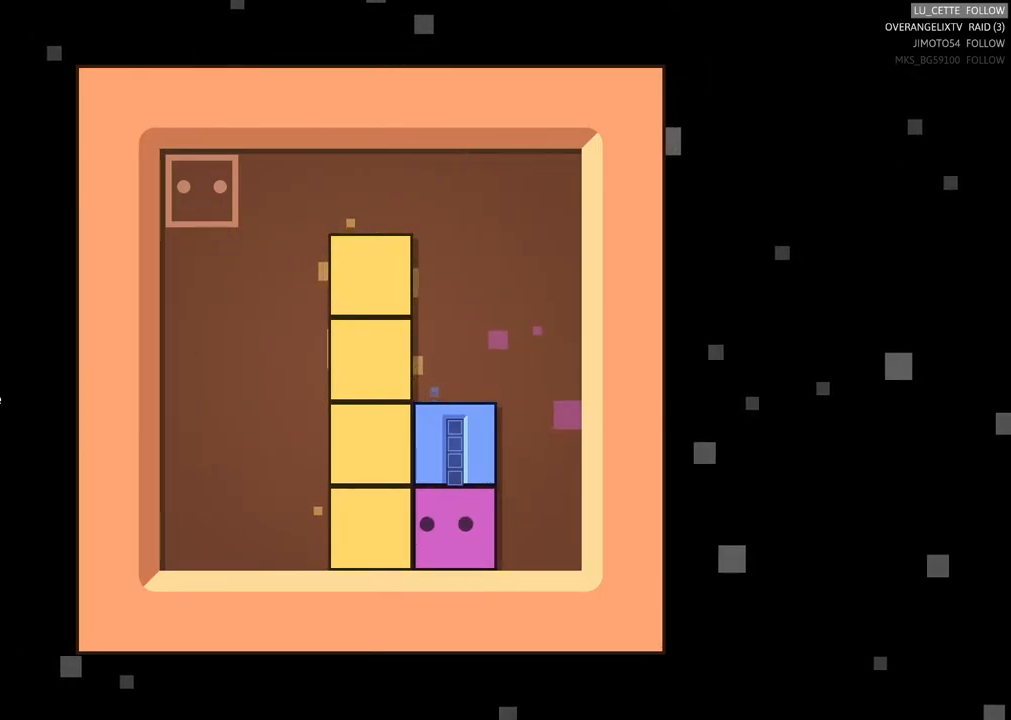
{"buttons": [], "left_stick": "center", "events": []}
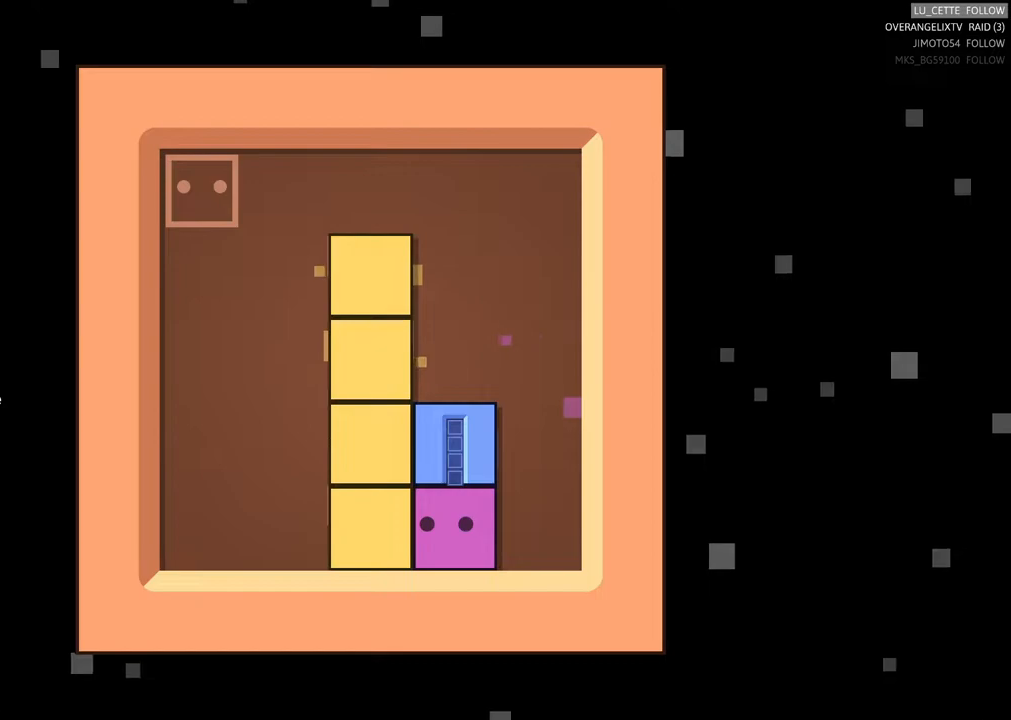
{"buttons": [], "left_stick": "center", "events": []}
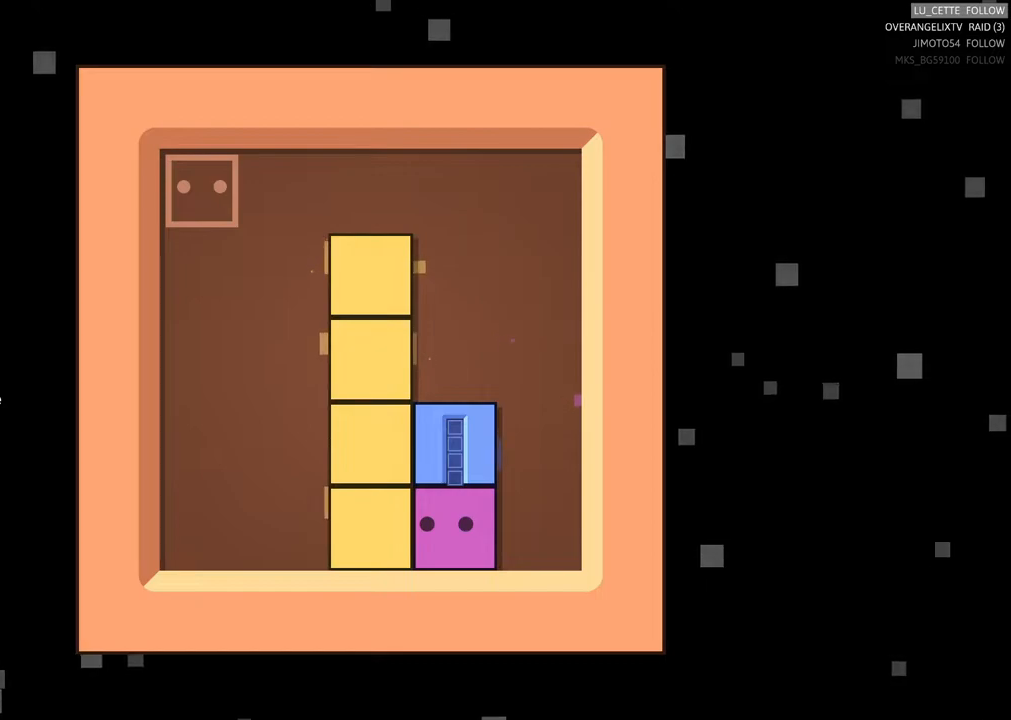
{"buttons": [], "left_stick": "up", "events": [[283, "left_stick", "right"], [500, "left_stick", "up"]]}
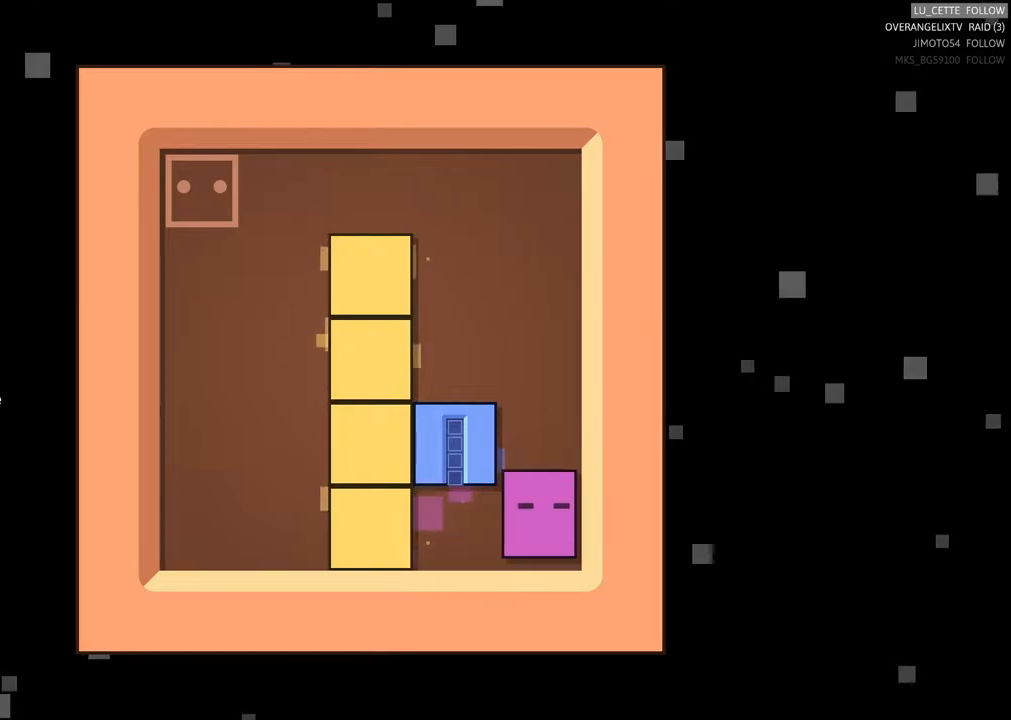
{"buttons": [], "left_stick": "down-left", "events": [[233, "left_stick", "center"], [367, "left_stick", "down-left"]]}
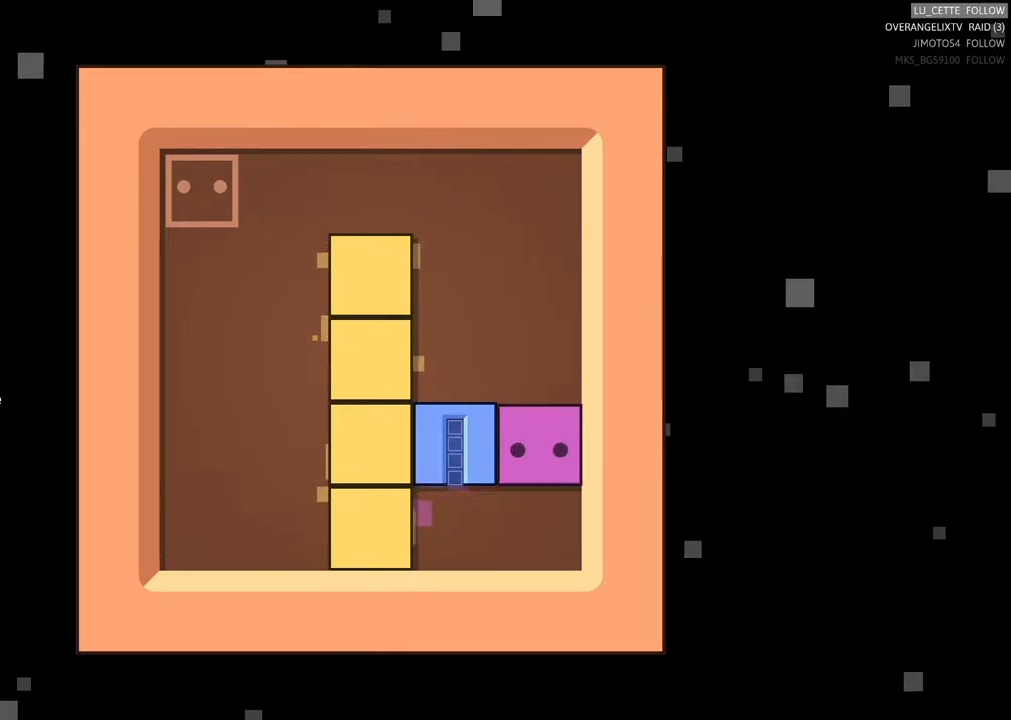
{"buttons": [], "left_stick": "center", "events": [[133, "left_stick", "left"], [300, "left_stick", "up-left"], [450, "left_stick", "center"]]}
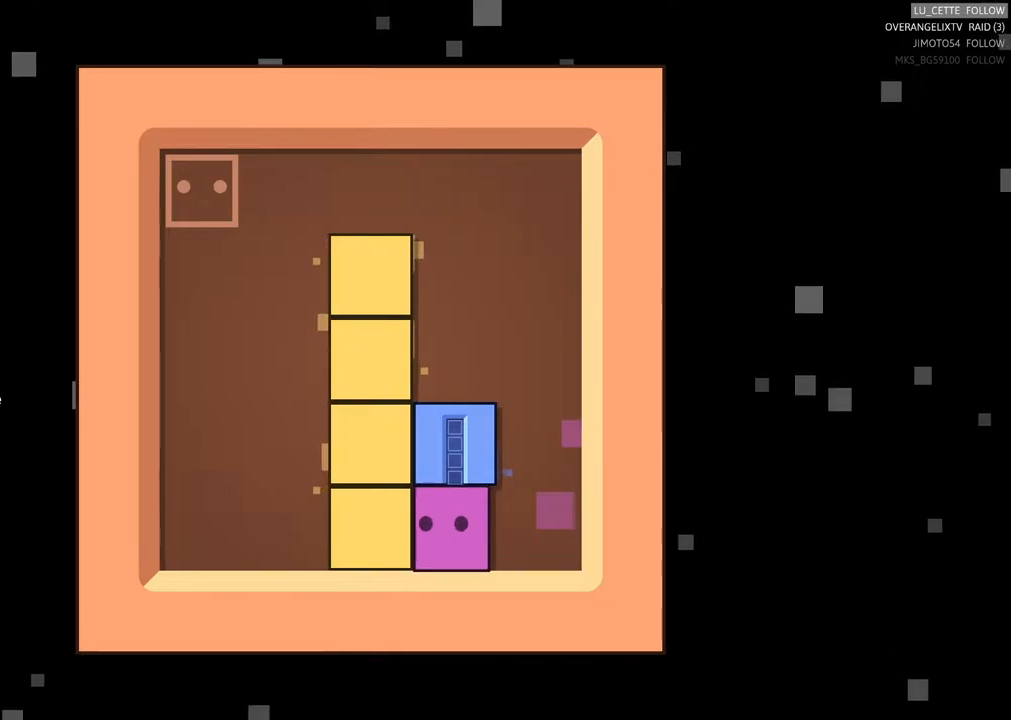
{"buttons": [], "left_stick": "up", "events": [[117, "left_stick", "up"]]}
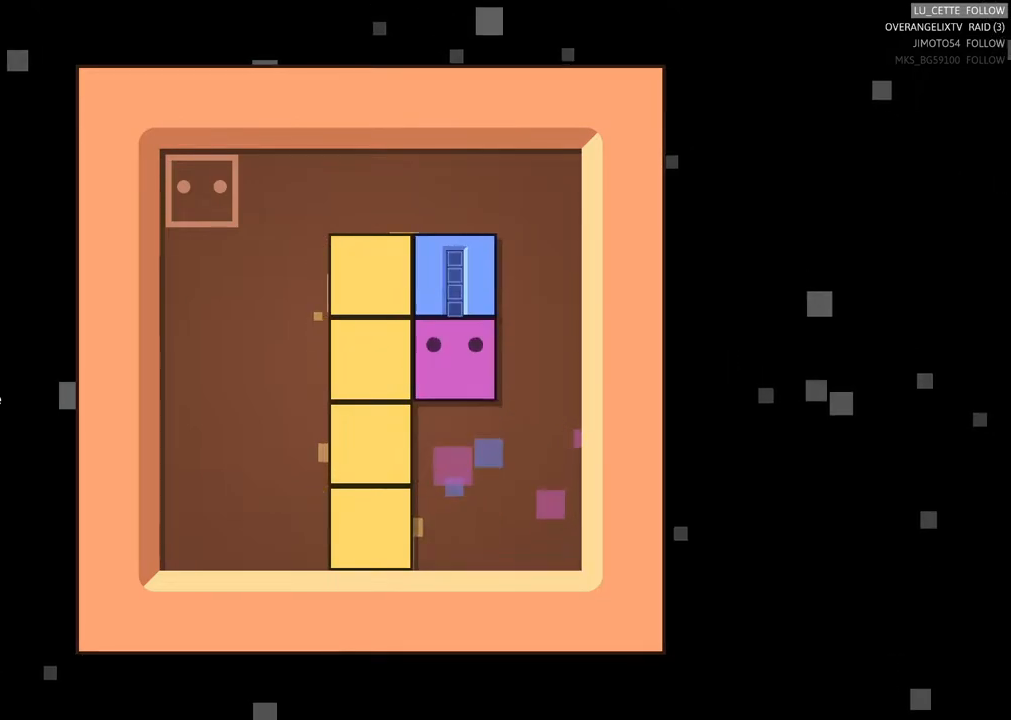
{"buttons": [], "left_stick": "center", "events": [[33, "left_stick", "center"], [333, "left_stick", "right"], [483, "left_stick", "center"]]}
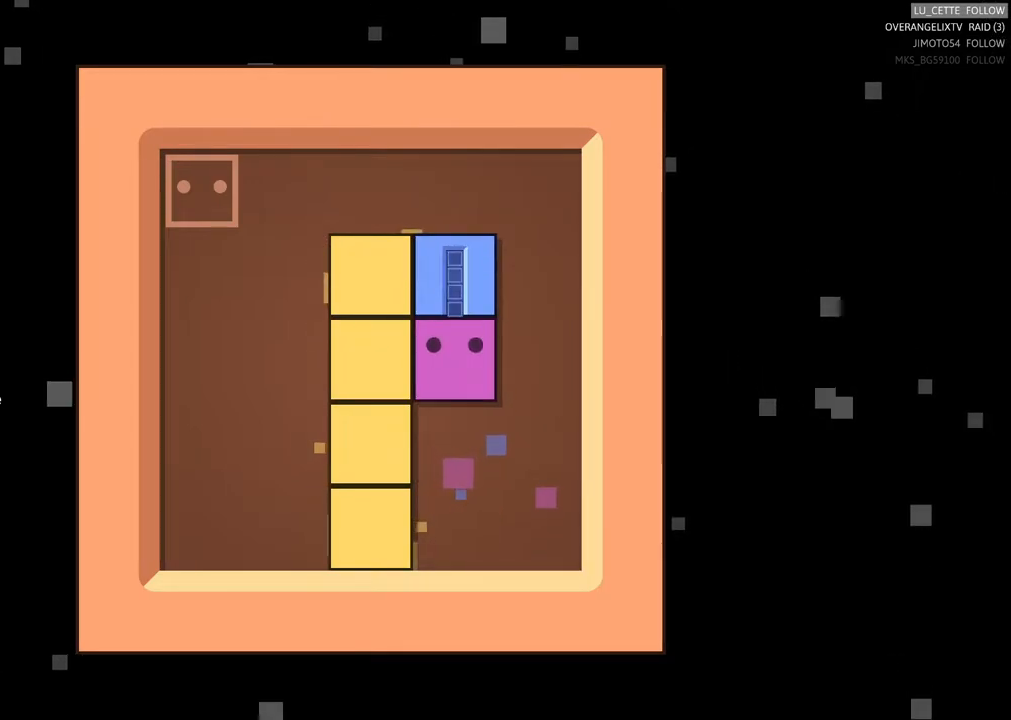
{"buttons": [], "left_stick": "center", "events": [[200, "left_stick", "right"], [333, "left_stick", "center"]]}
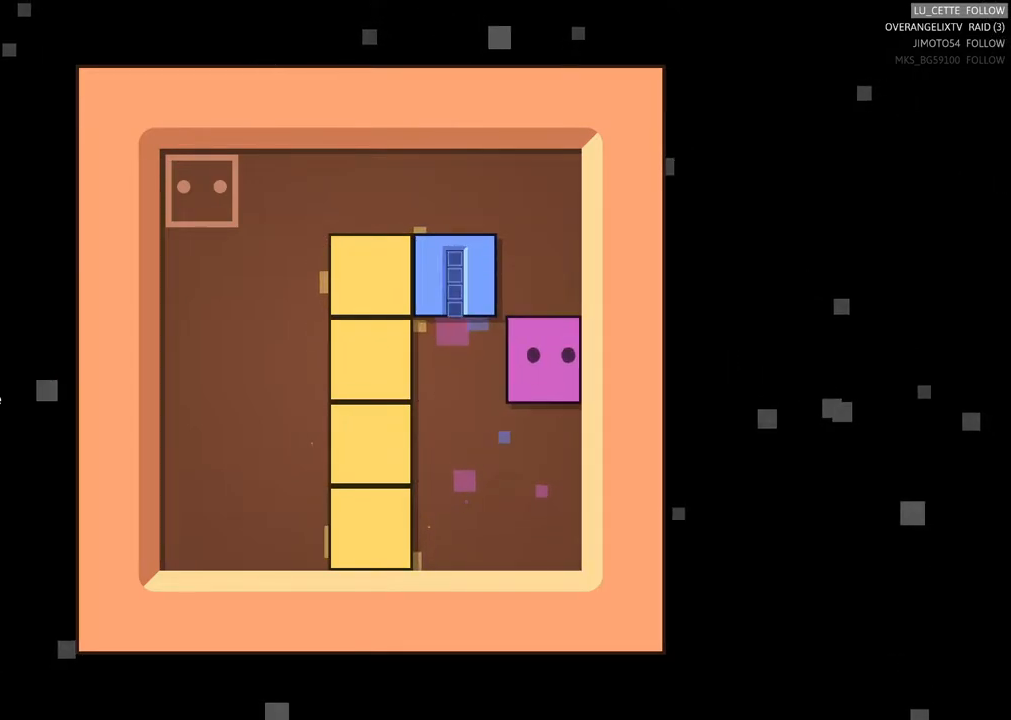
{"buttons": [], "left_stick": "left", "events": [[50, "left_stick", "up"], [233, "left_stick", "center"], [350, "left_stick", "left"]]}
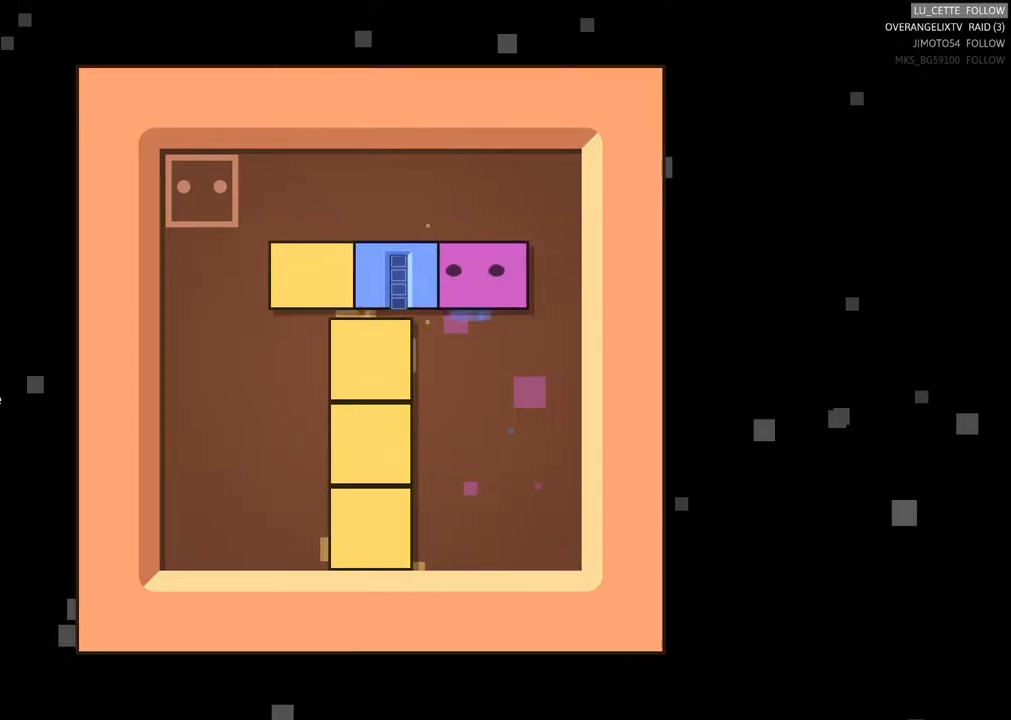
{"buttons": [], "left_stick": "center", "events": [[50, "left_stick", "center"], [333, "left_stick", "up-left"], [450, "left_stick", "center"]]}